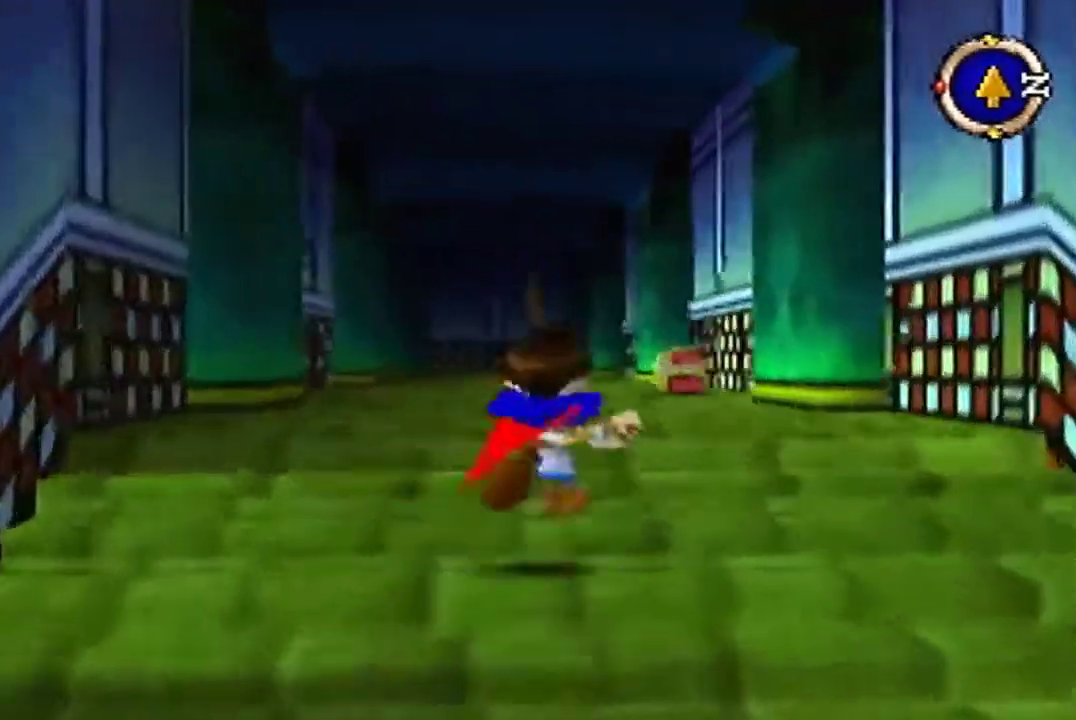
Gameplay with a controller (Nintendo layout); each line is a JSON object with the inputs held at the frame after it. "events" lists button and stick changes between this image and that frame as [ms after this image, input, new state], when the widget could be followed in between. Not read: L3 R3.
{"buttons": [], "left_stick": "up"}
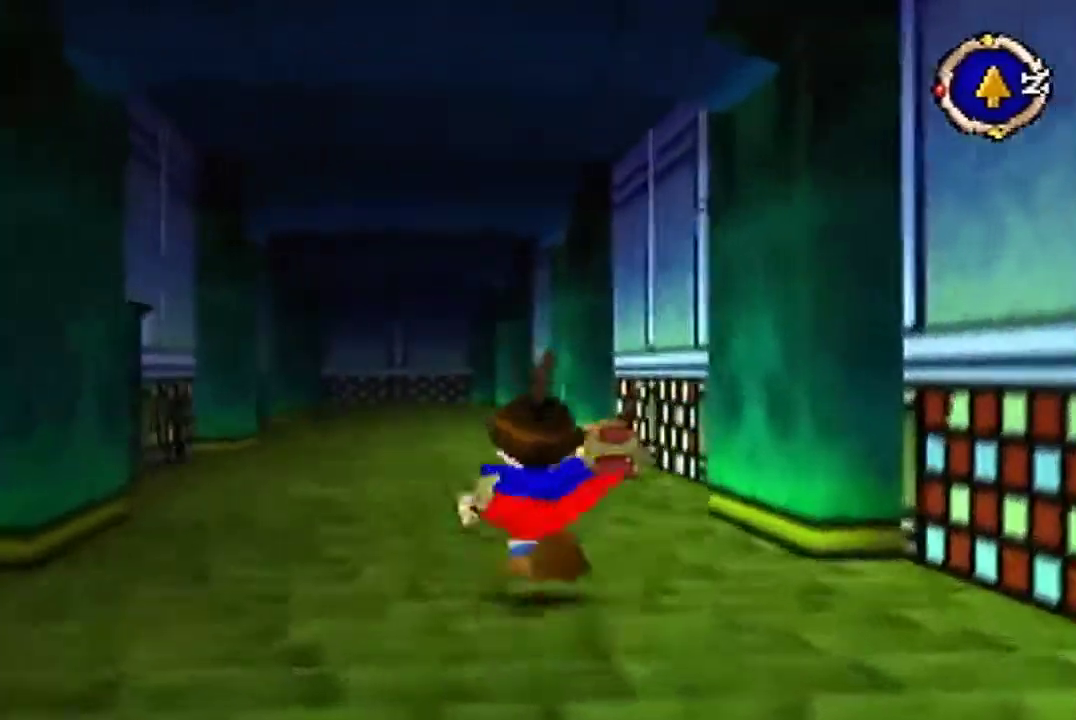
{"buttons": [], "left_stick": "up"}
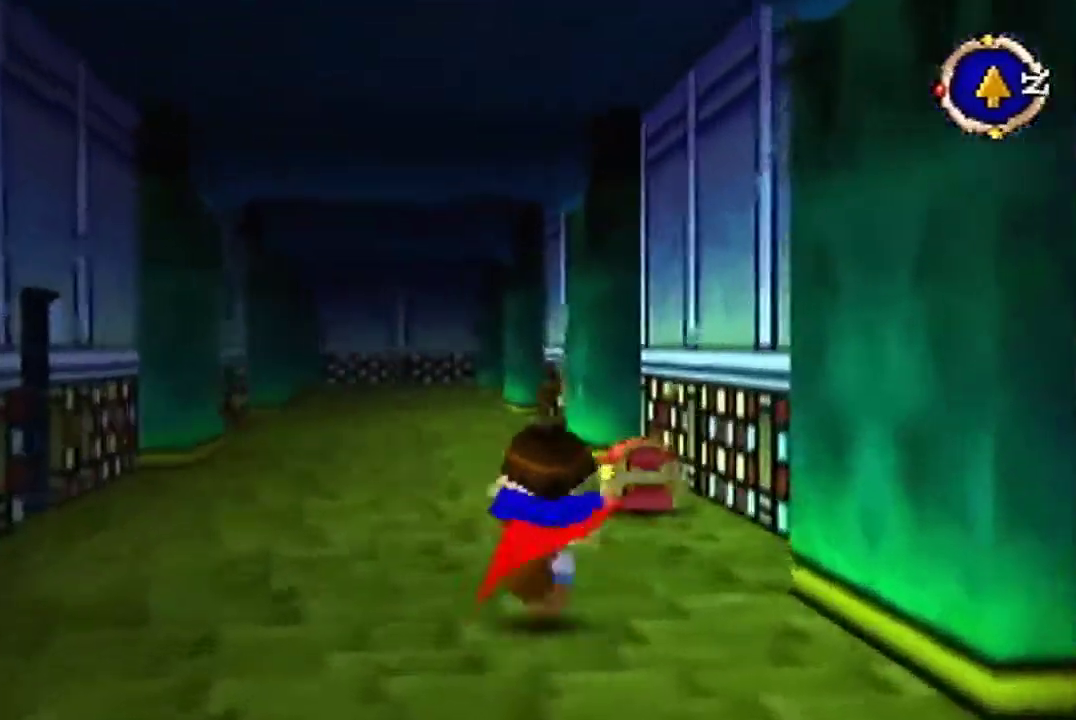
{"buttons": [], "left_stick": "up"}
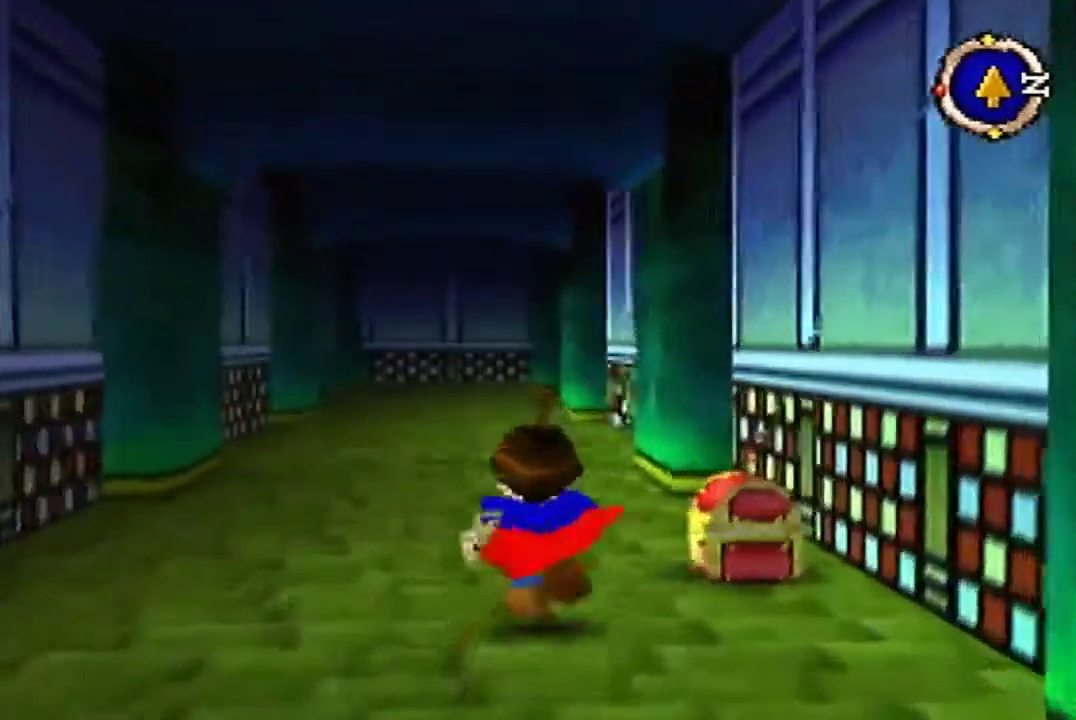
{"buttons": [], "left_stick": "center", "events": [[267, "A", "down"], [267, "left_stick", "down-right"], [367, "A", "up"], [367, "left_stick", "center"]]}
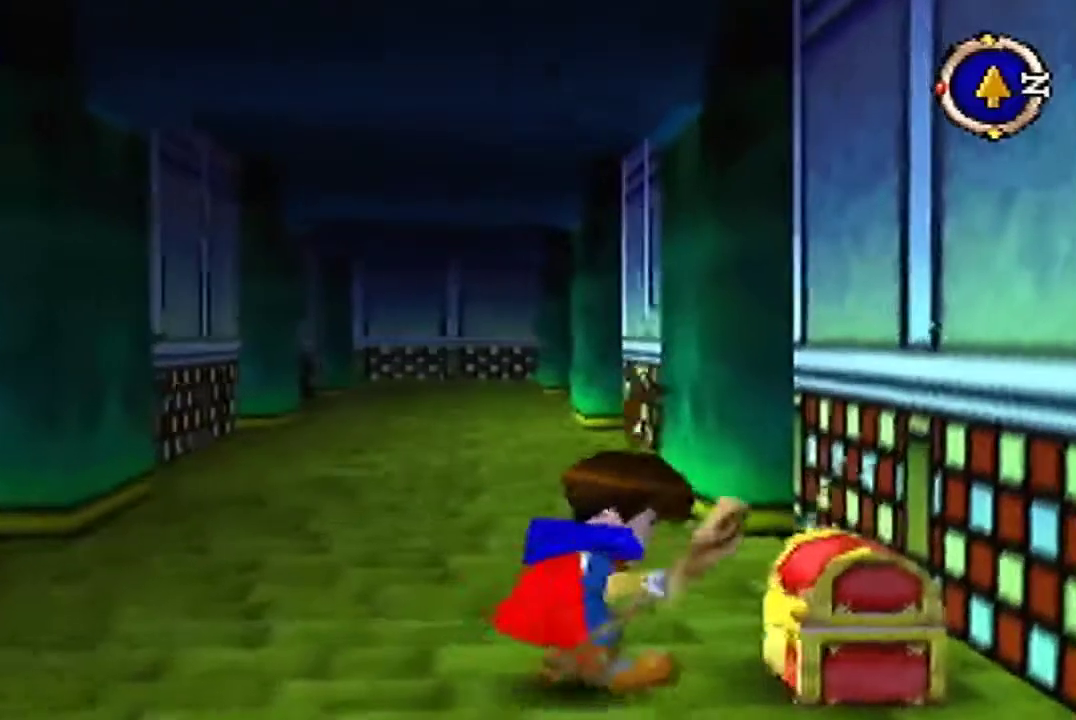
{"buttons": [], "left_stick": "center"}
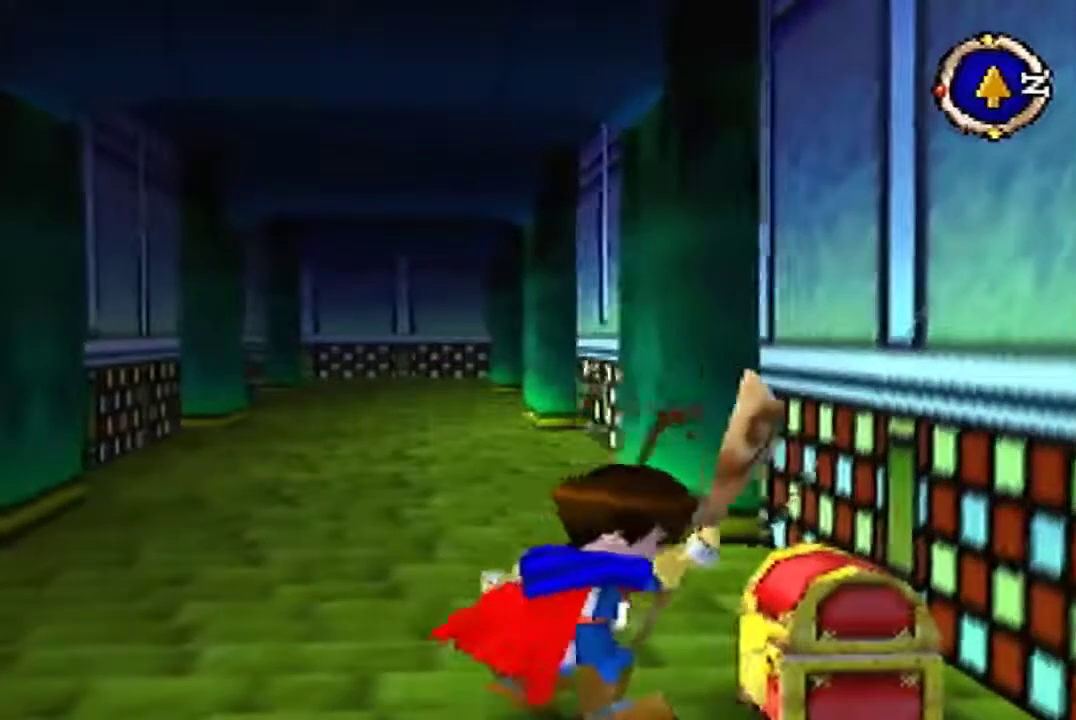
{"buttons": ["A"], "left_stick": "center"}
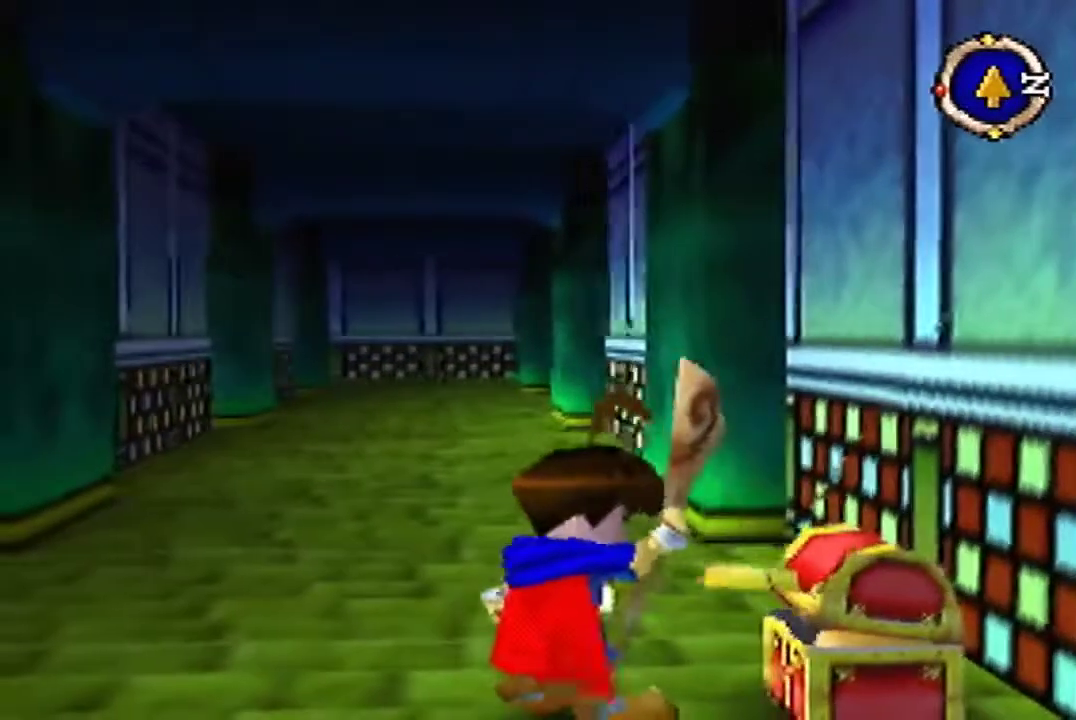
{"buttons": [], "left_stick": "center"}
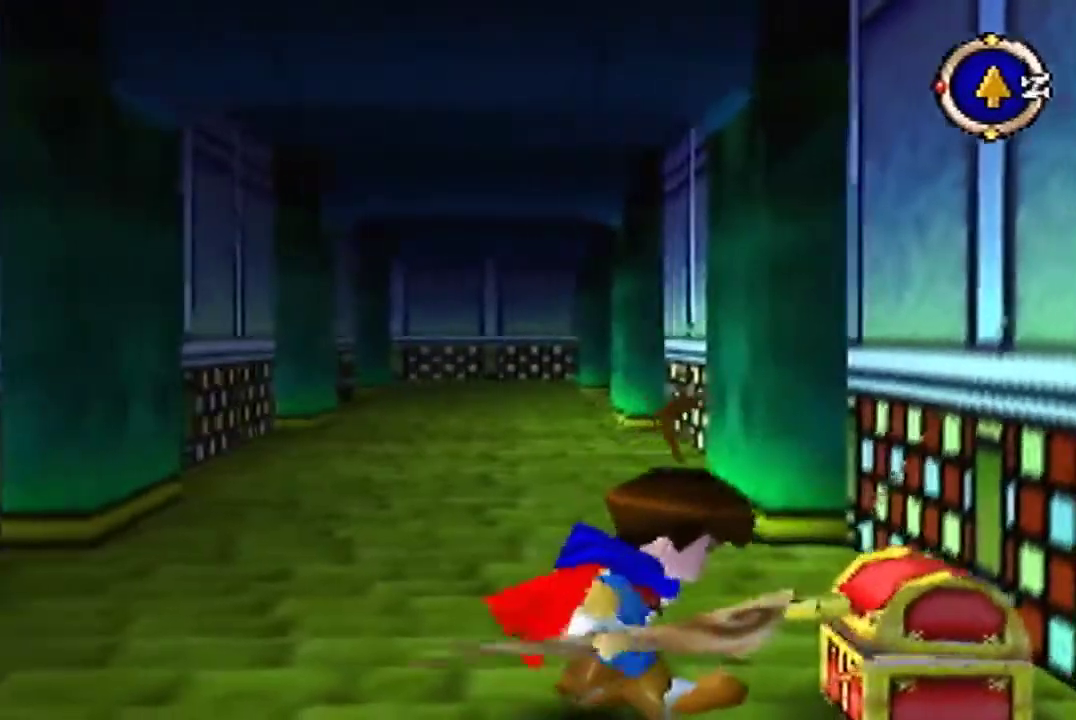
{"buttons": [], "left_stick": "center", "events": [[133, "A", "down"], [200, "A", "up"], [233, "A", "down"], [267, "A", "up"], [300, "A", "down"], [367, "A", "up"], [400, "A", "down"], [433, "A", "up"]]}
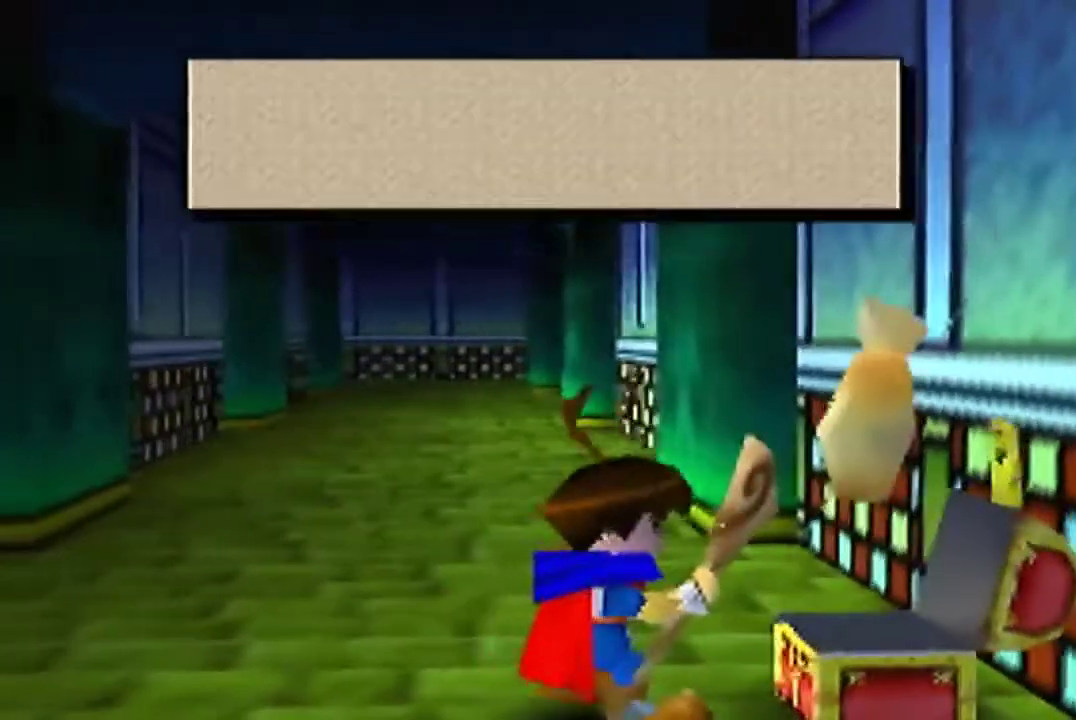
{"buttons": [], "left_stick": "left", "events": [[67, "A", "down"], [100, "A", "up"], [167, "A", "down"], [200, "A", "up"], [333, "left_stick", "left"]]}
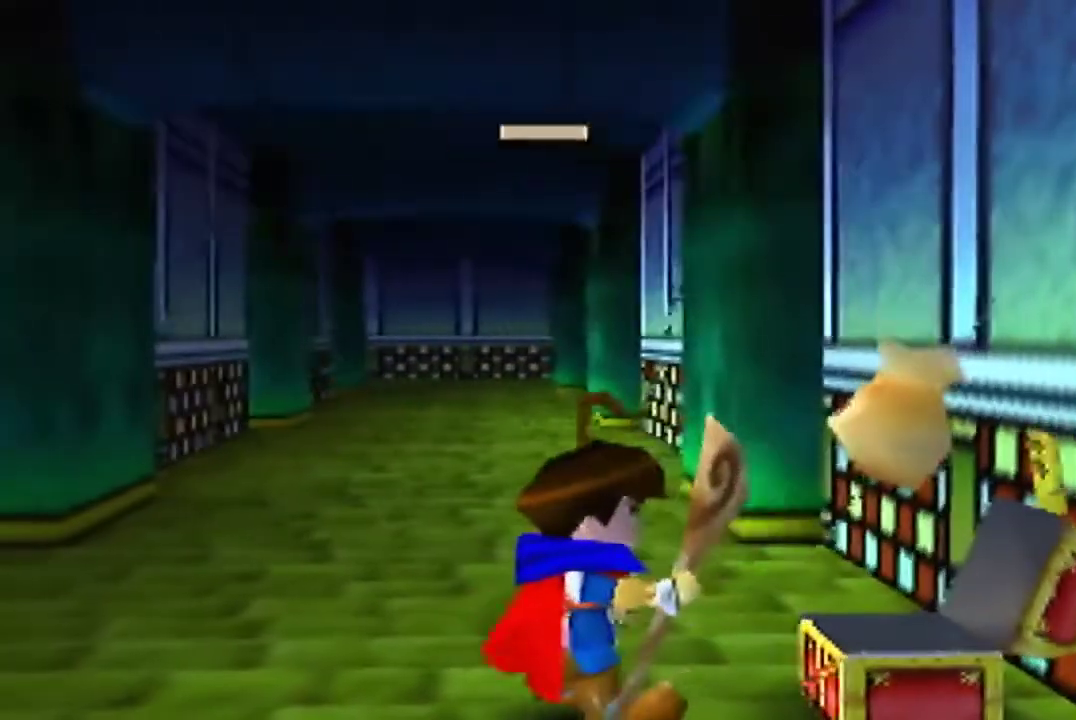
{"buttons": [], "left_stick": "left"}
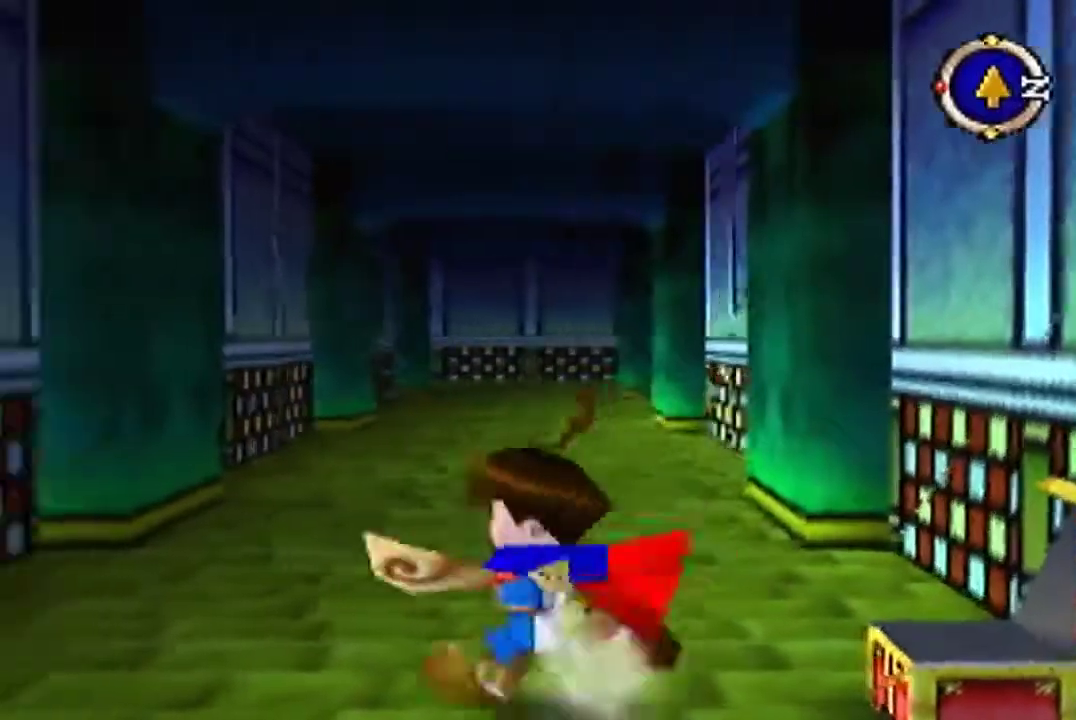
{"buttons": [], "left_stick": "left"}
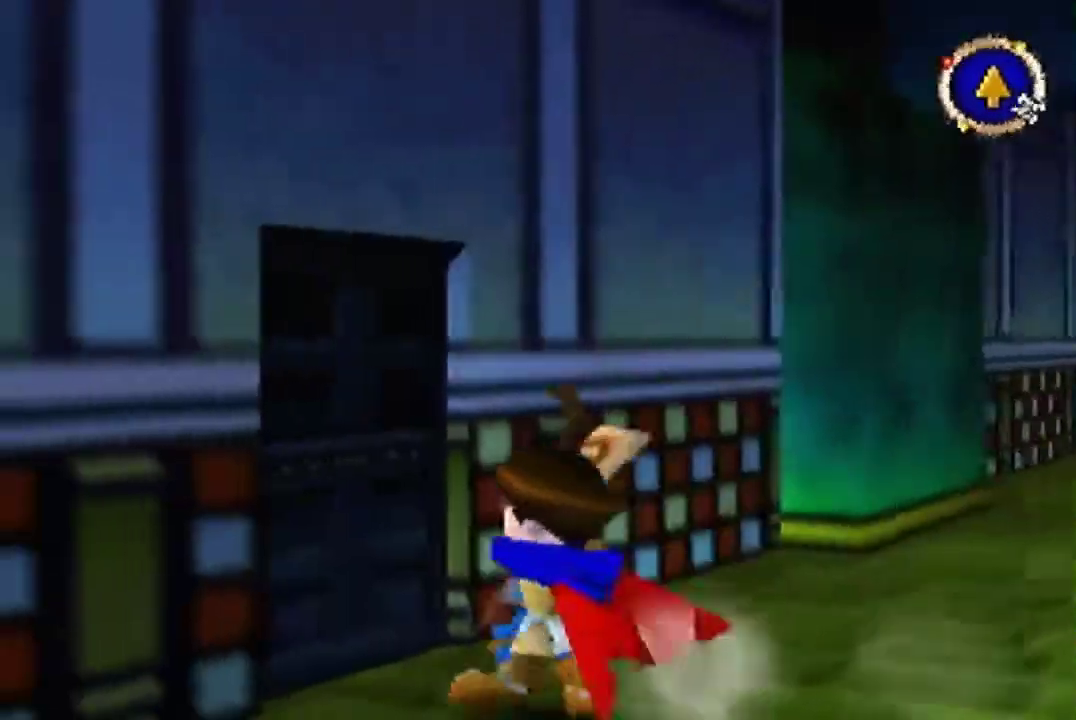
{"buttons": [], "left_stick": "center", "events": [[167, "left_stick", "center"]]}
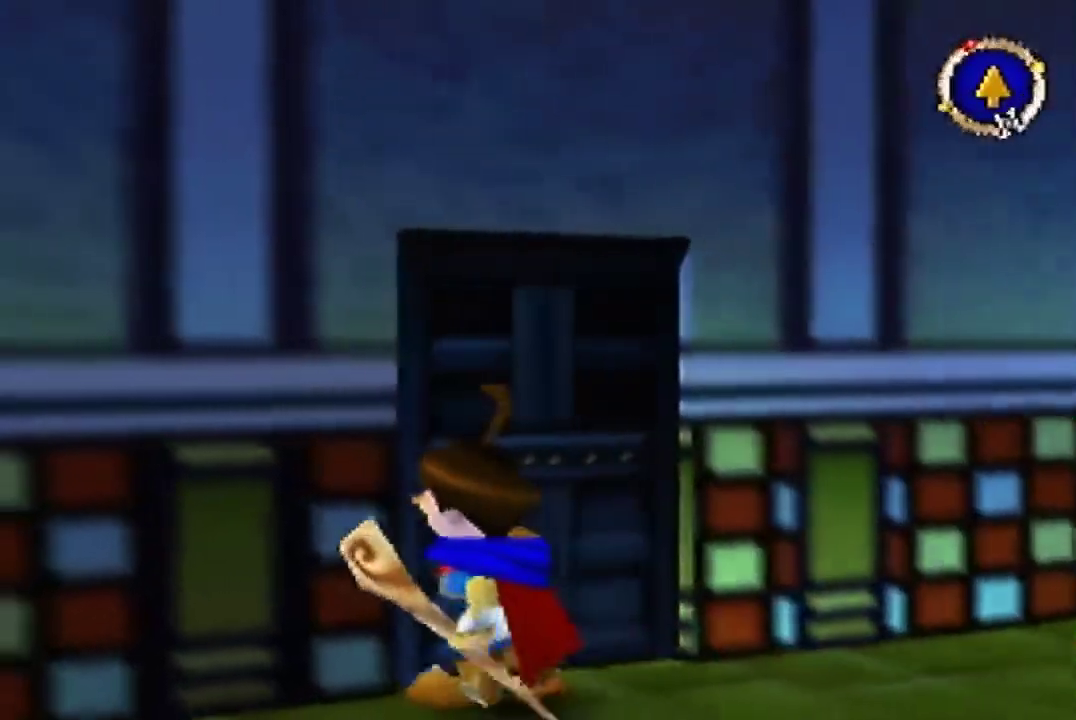
{"buttons": [], "left_stick": "center"}
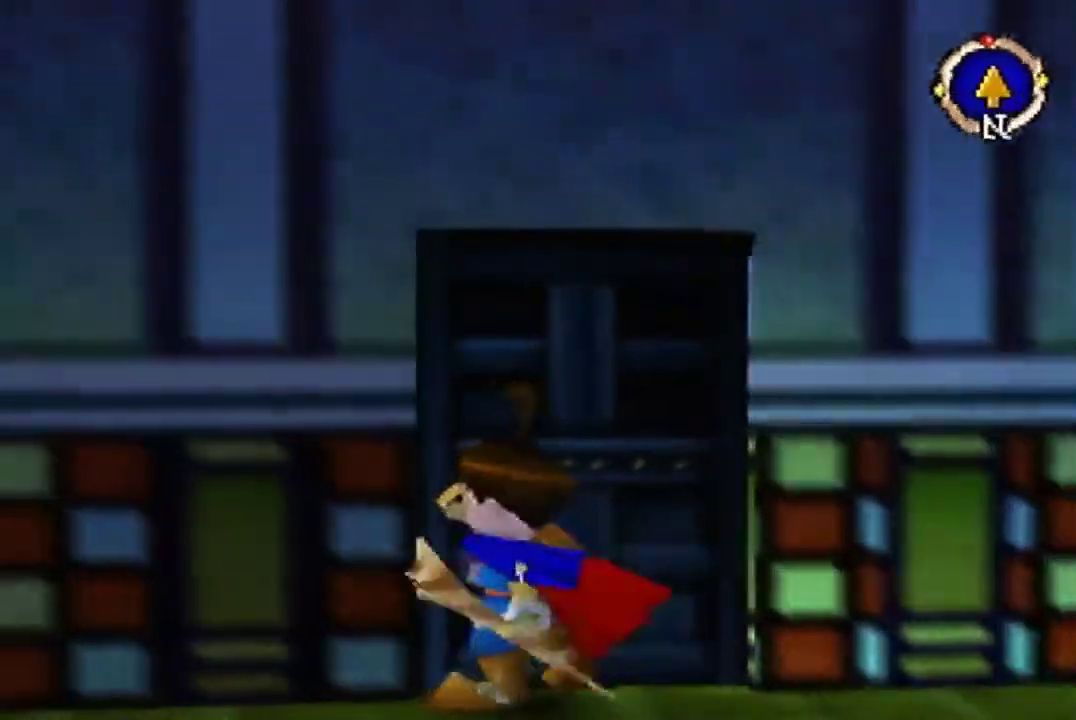
{"buttons": [], "left_stick": "center"}
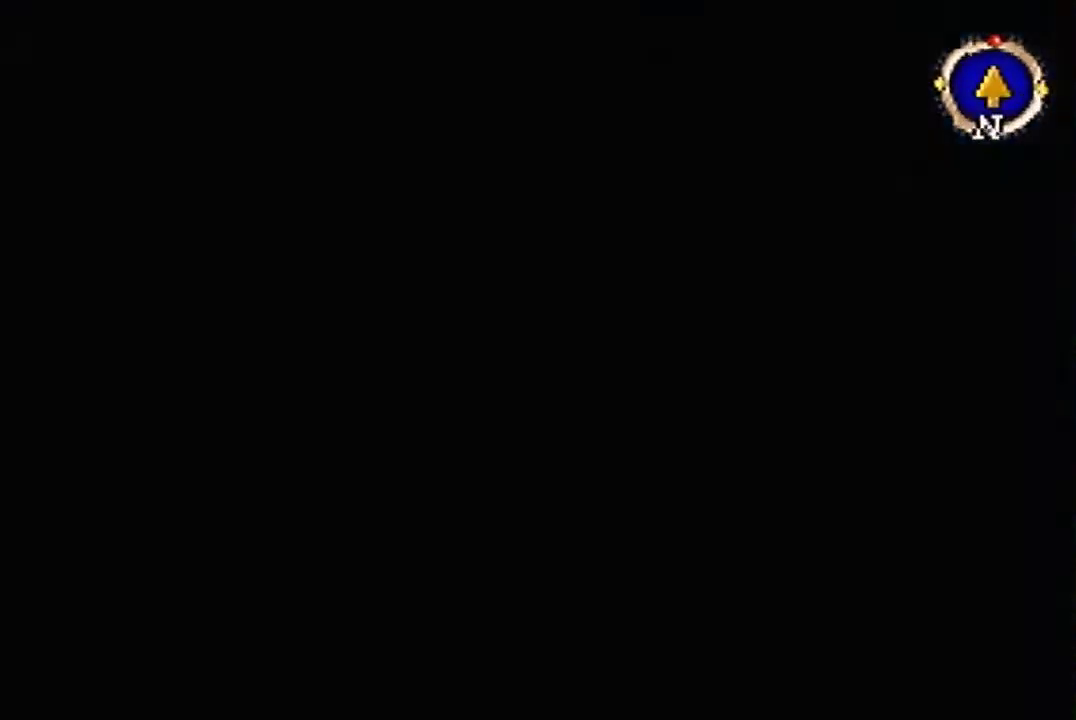
{"buttons": [], "left_stick": "down-left", "events": [[200, "left_stick", "up-right"], [300, "left_stick", "center"], [467, "left_stick", "down-left"]]}
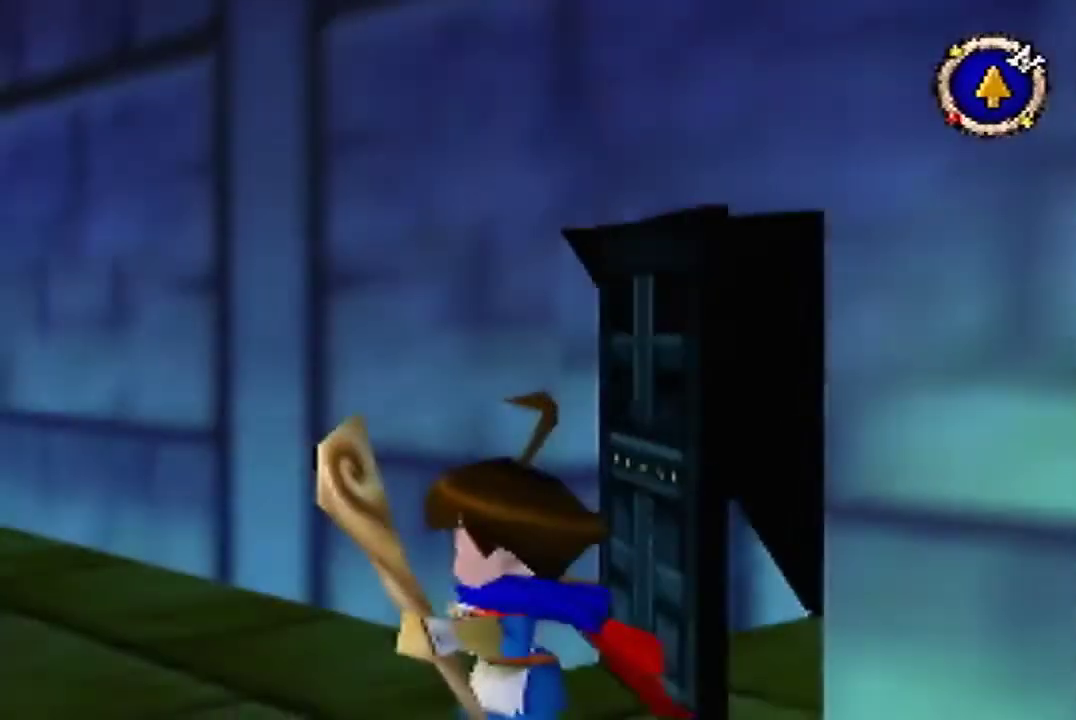
{"buttons": ["B"], "left_stick": "down-left", "events": [[333, "B", "down"]]}
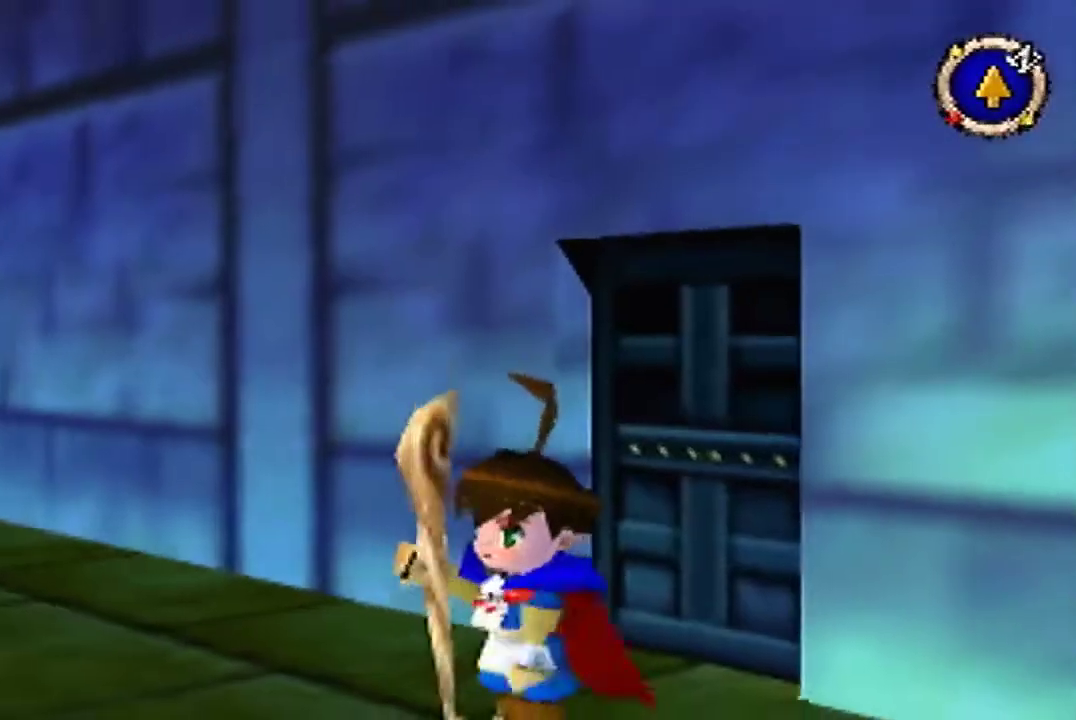
{"buttons": ["B"], "left_stick": "down-left"}
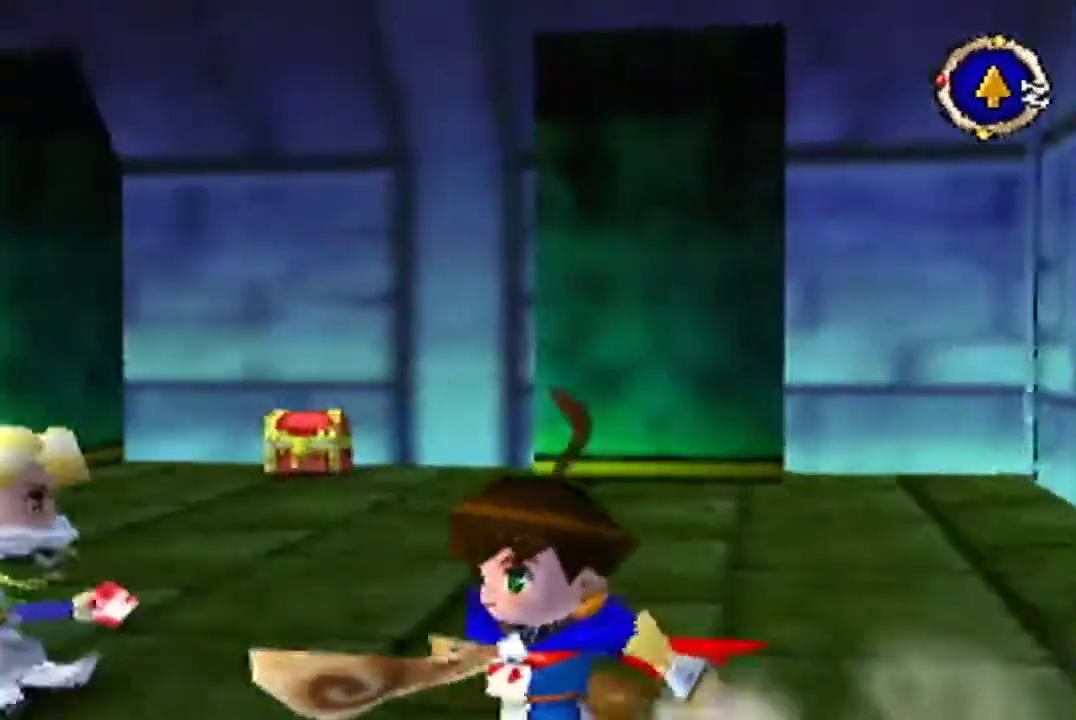
{"buttons": ["B"], "left_stick": "up-left", "events": [[67, "left_stick", "left"], [367, "left_stick", "up-left"]]}
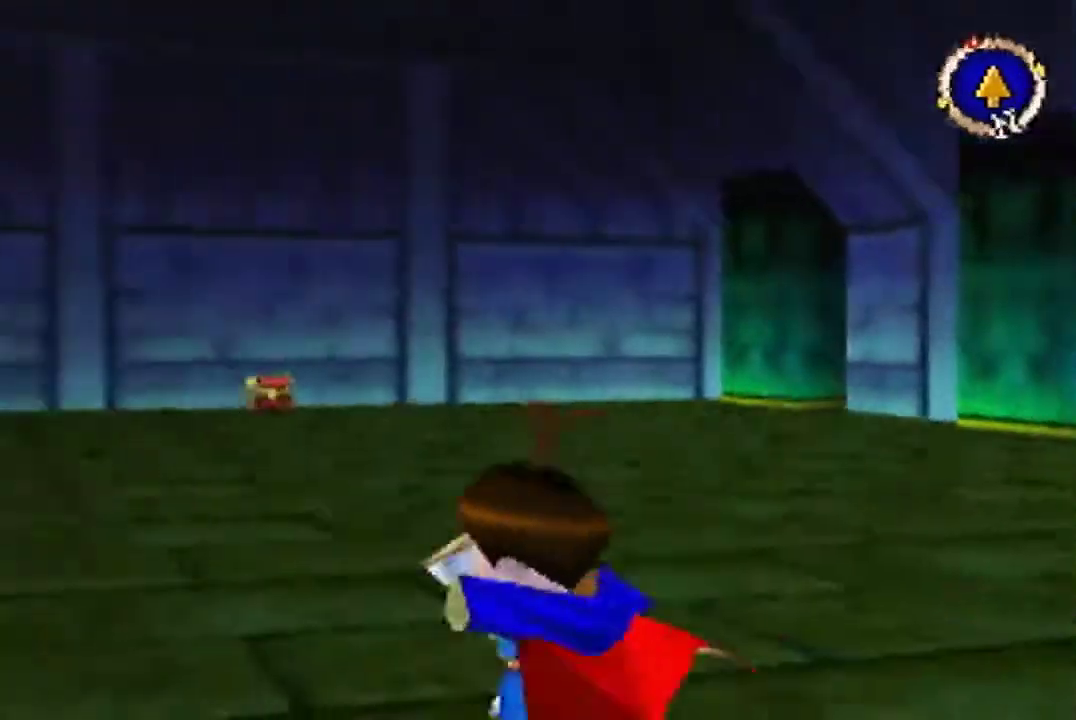
{"buttons": [], "left_stick": "up", "events": [[333, "B", "up"], [400, "left_stick", "up"]]}
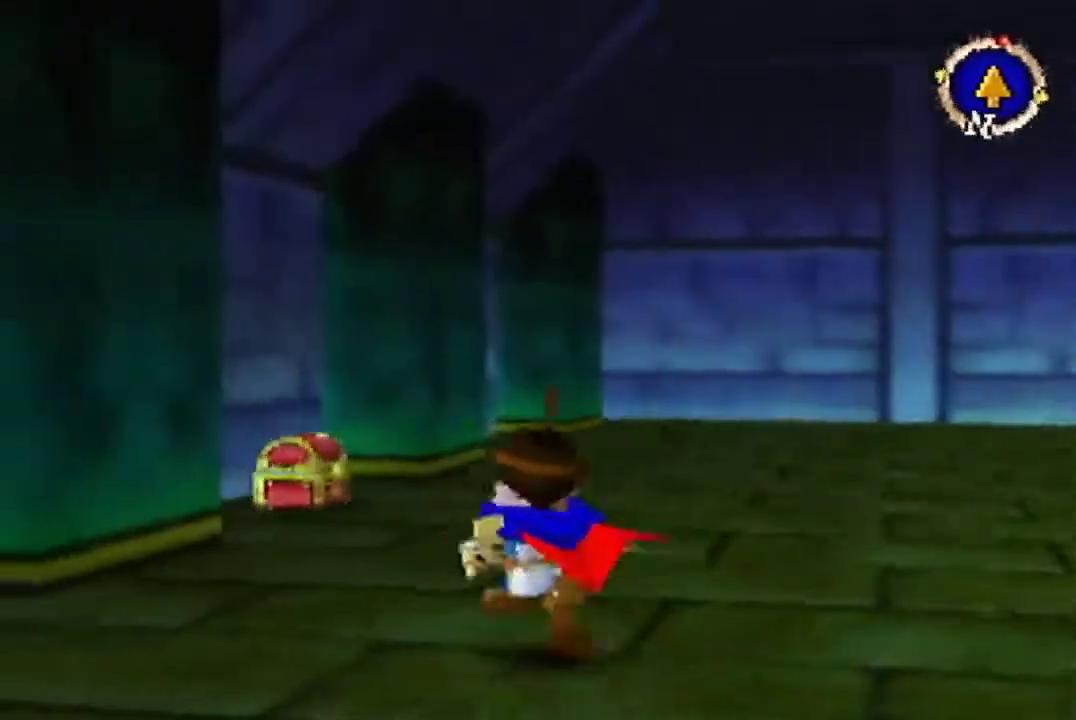
{"buttons": [], "left_stick": "up"}
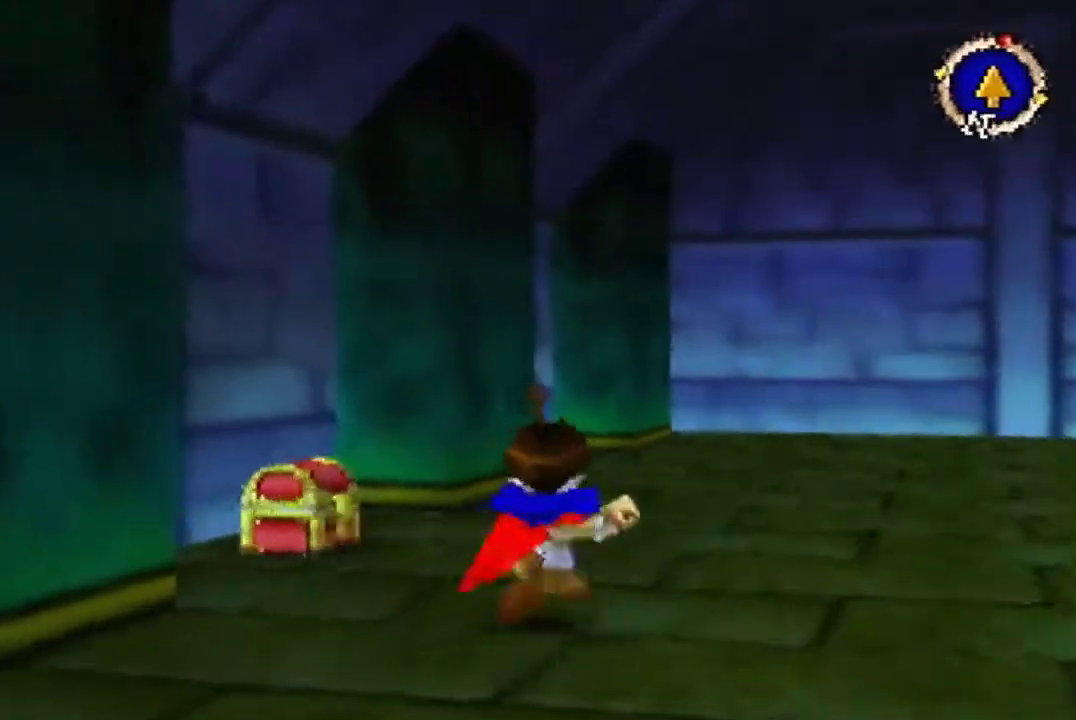
{"buttons": [], "left_stick": "up"}
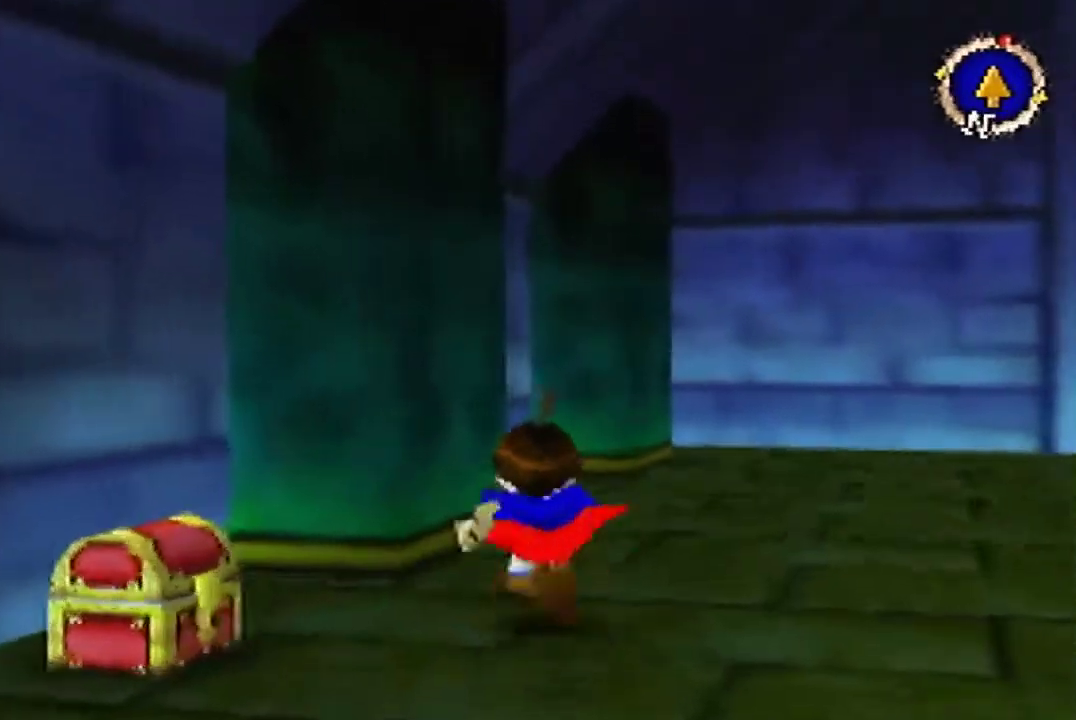
{"buttons": ["A"], "left_stick": "up-left", "events": [[400, "left_stick", "up-left"], [467, "A", "down"]]}
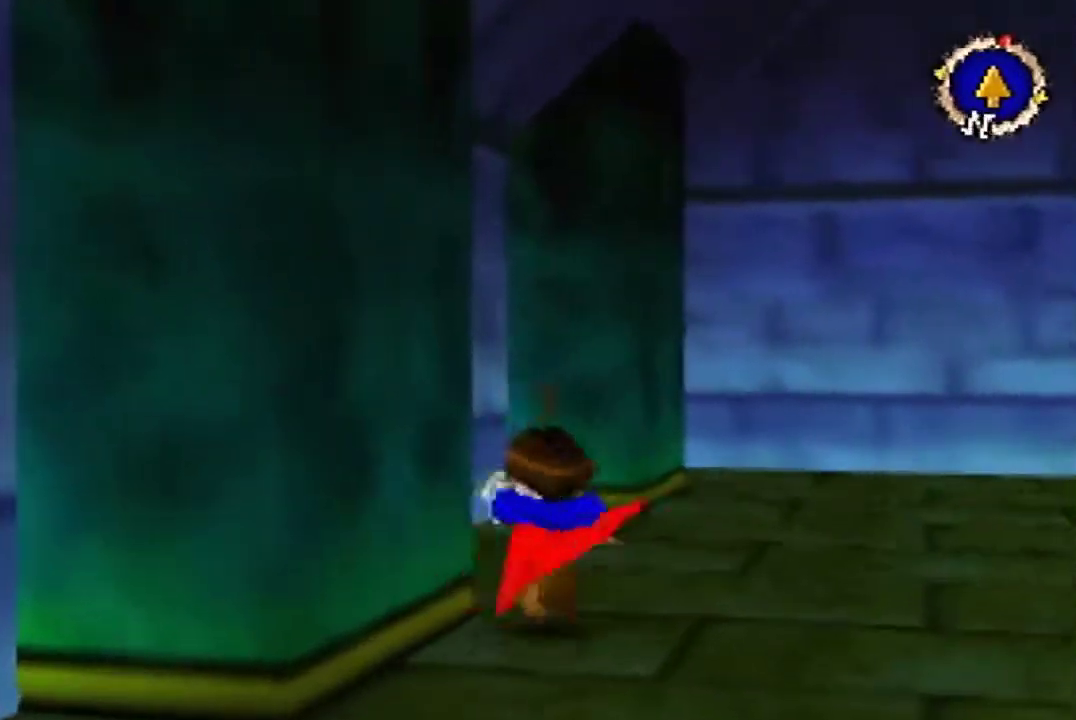
{"buttons": ["B"], "left_stick": "down-left", "events": [[33, "C_RIGHT", "down"], [100, "left_stick", "down-left"], [133, "C_RIGHT", "up"], [167, "A", "up"], [200, "left_stick", "down"], [333, "B", "down"], [367, "left_stick", "down-left"]]}
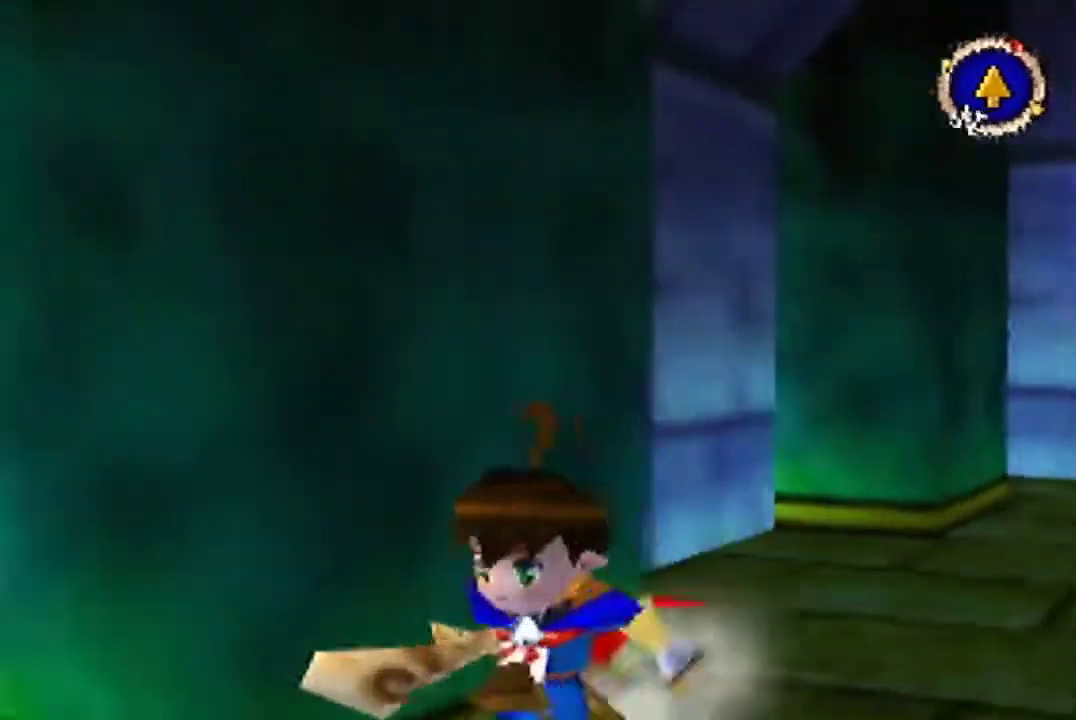
{"buttons": [], "left_stick": "left", "events": [[333, "left_stick", "left"], [433, "B", "up"]]}
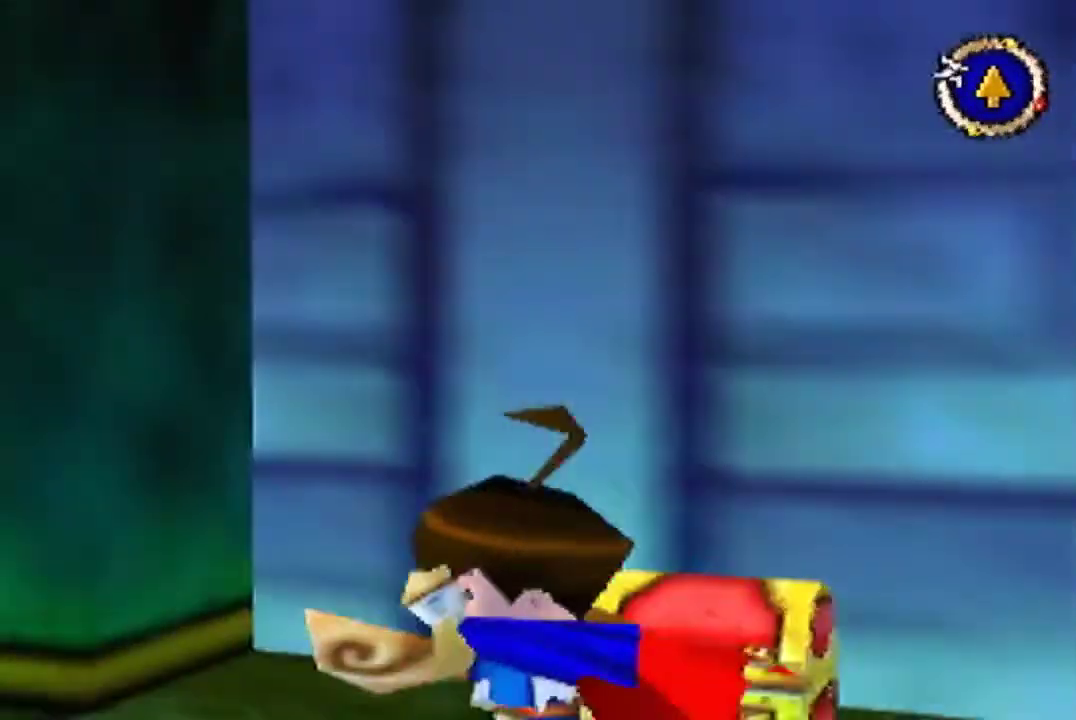
{"buttons": [], "left_stick": "up", "events": [[200, "left_stick", "up-left"], [367, "left_stick", "up"]]}